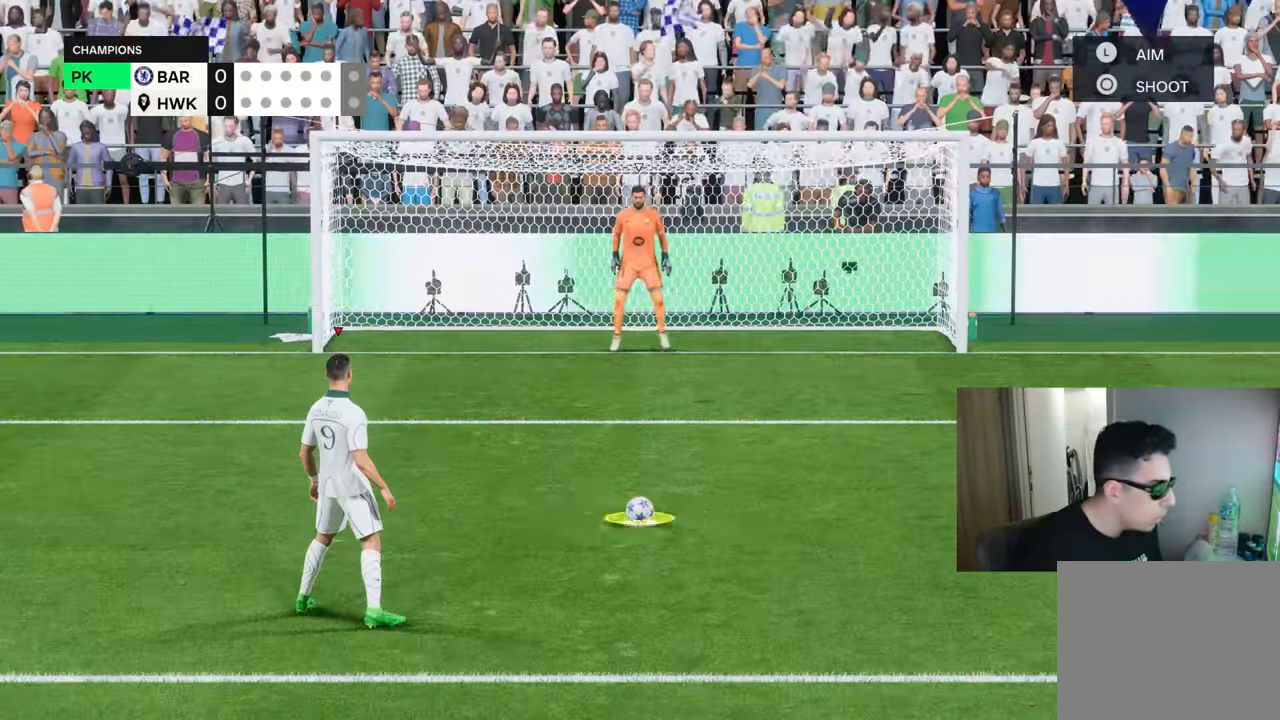
Gameplay with a controller (PlayStation layout); each line is a JSON object with the inputs held at the frame after it. "events" lists button and stick changes between this image and that frame as [ms after this image, input, new state], when the widget could be followed in between.
{"buttons": [], "left_stick": "center", "right_stick": "center", "events": []}
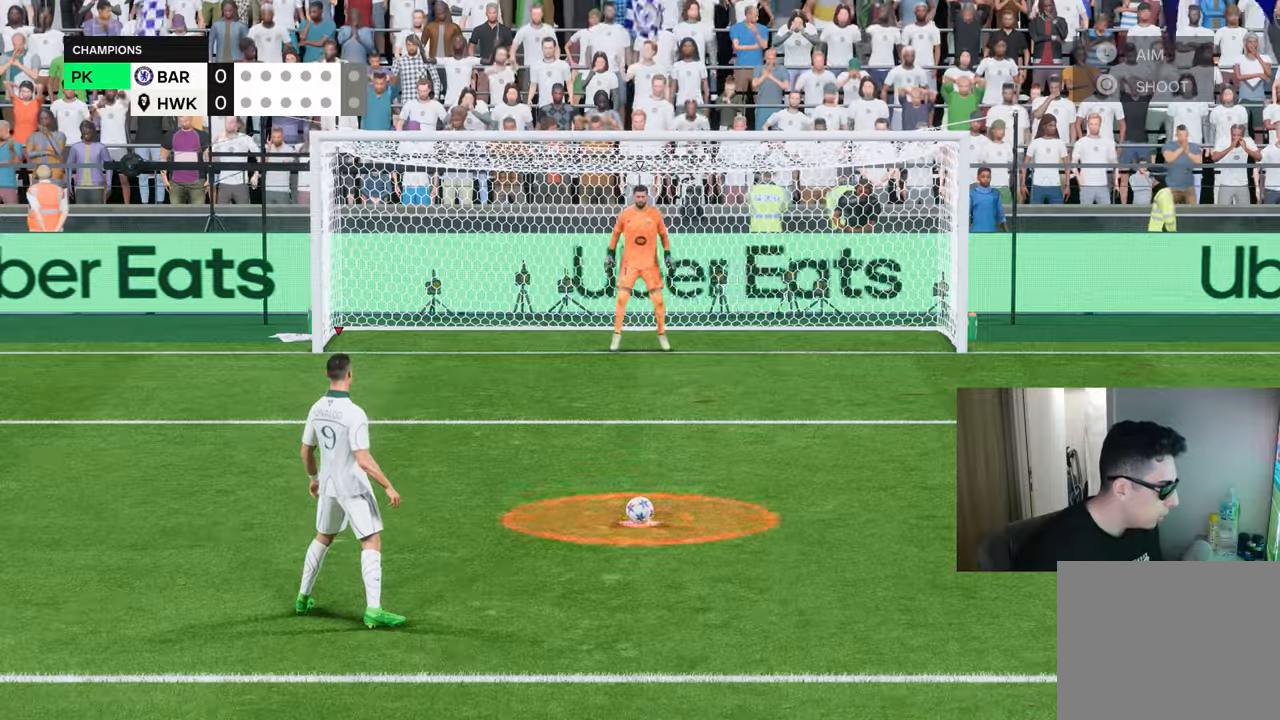
{"buttons": [], "left_stick": "down-left", "right_stick": "center", "events": [[167, "CIRCLE", "down"], [217, "CIRCLE", "up"], [250, "left_stick", "down-left"]]}
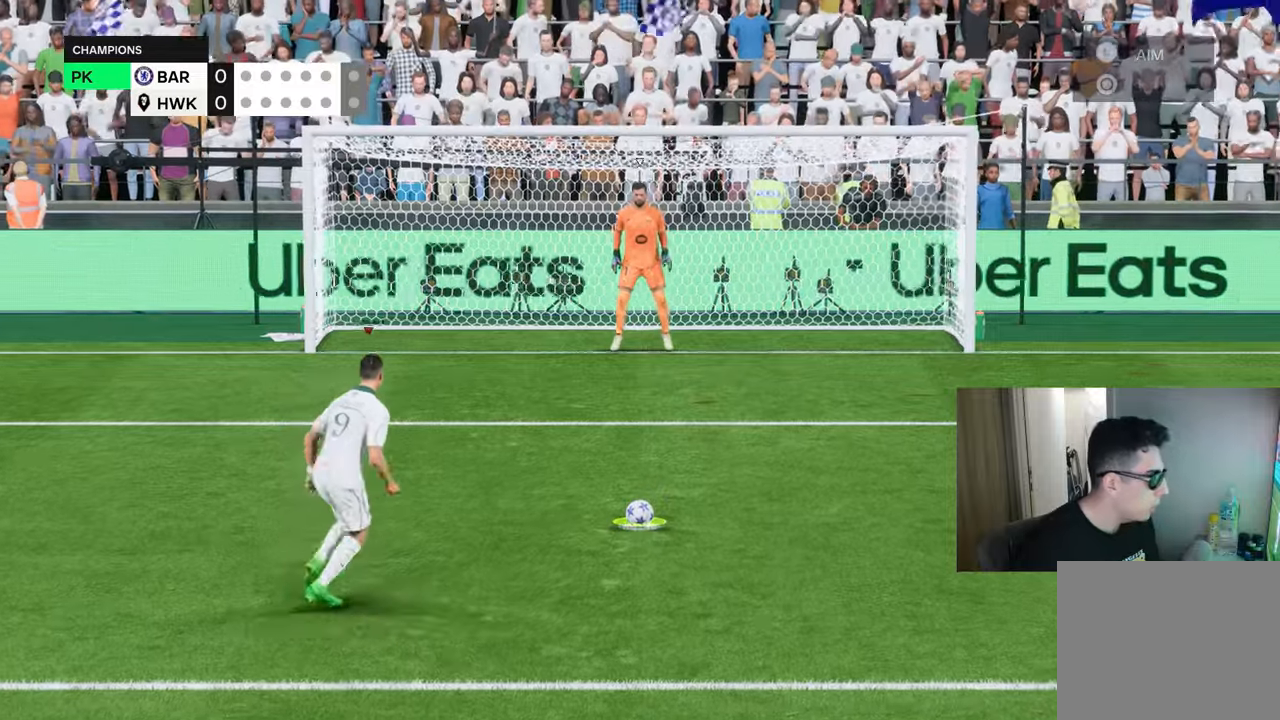
{"buttons": [], "left_stick": "center", "right_stick": "center", "events": [[301, "left_stick", "center"]]}
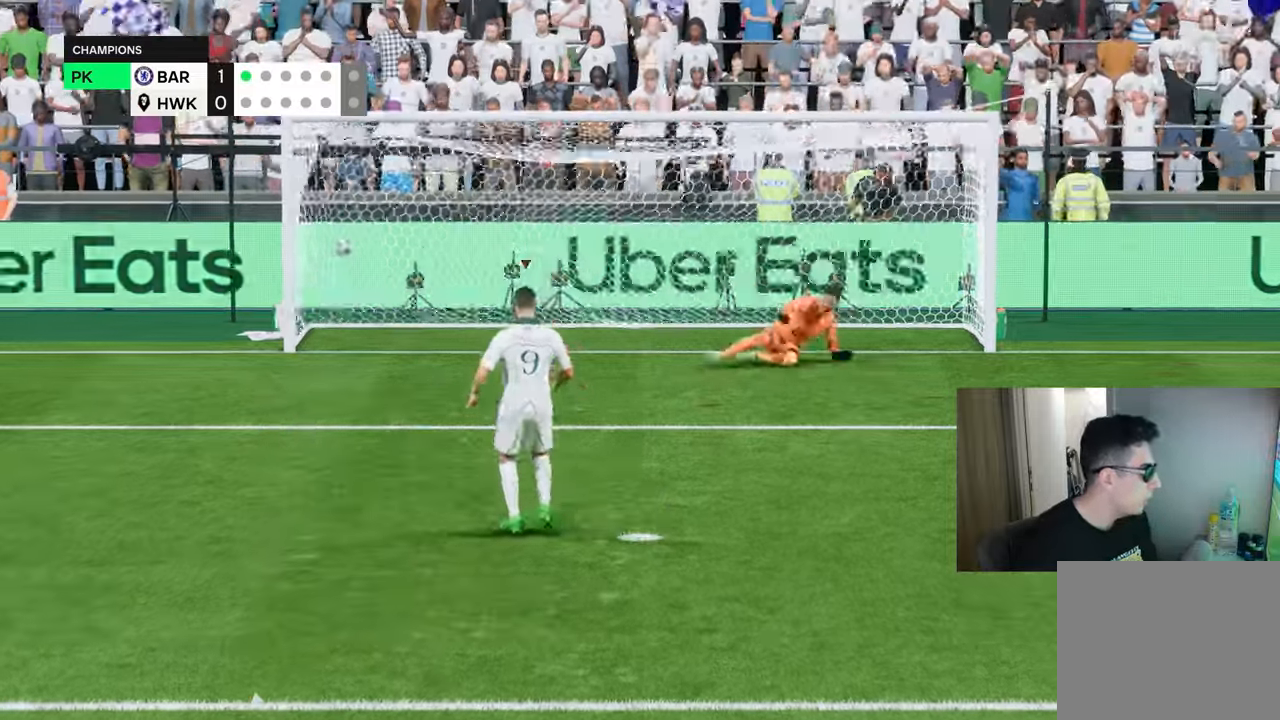
{"buttons": [], "left_stick": "center", "right_stick": "center", "events": [[100, "CROSS", "down"], [117, "CROSS", "up"], [133, "CROSS", "down"], [150, "CROSS", "up"], [267, "CROSS", "down"], [283, "CROSS", "up"], [300, "CROSS", "down"], [333, "CROSS", "up"], [350, "CROSS", "down"], [367, "CROSS", "up"], [384, "CROSS", "down"], [417, "CROSS", "up"]]}
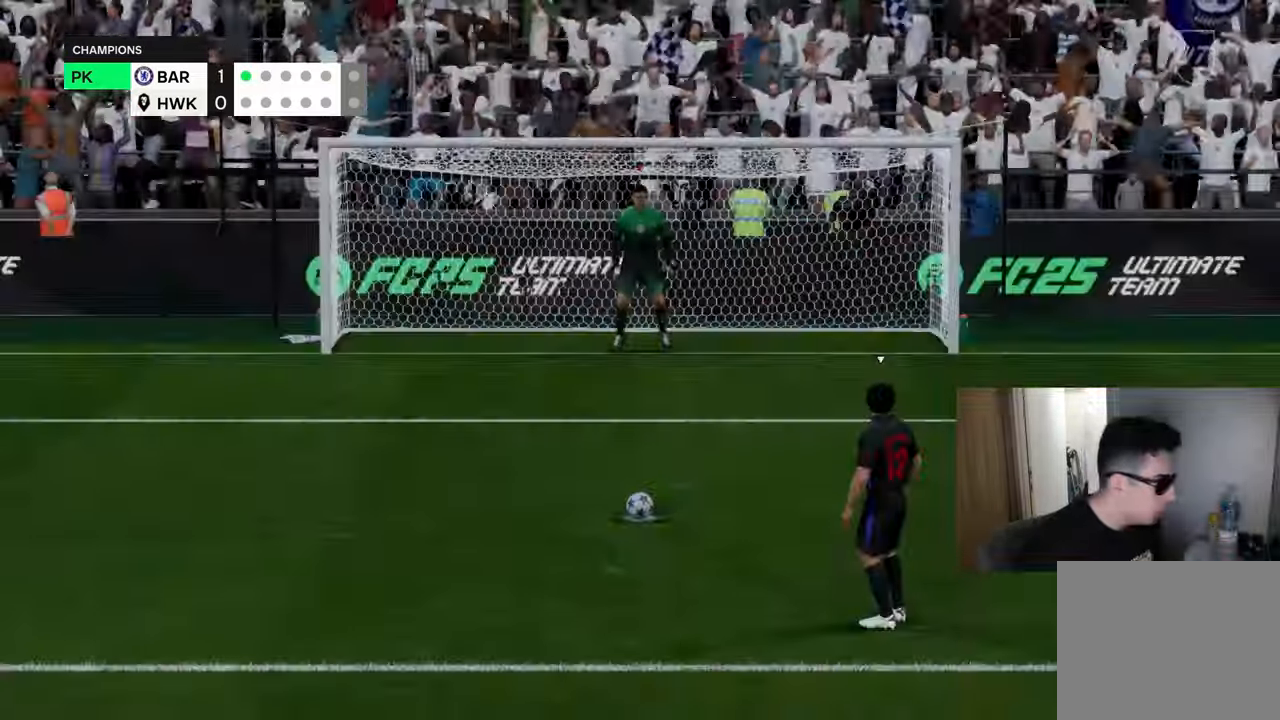
{"buttons": [], "left_stick": "center", "right_stick": "center", "events": []}
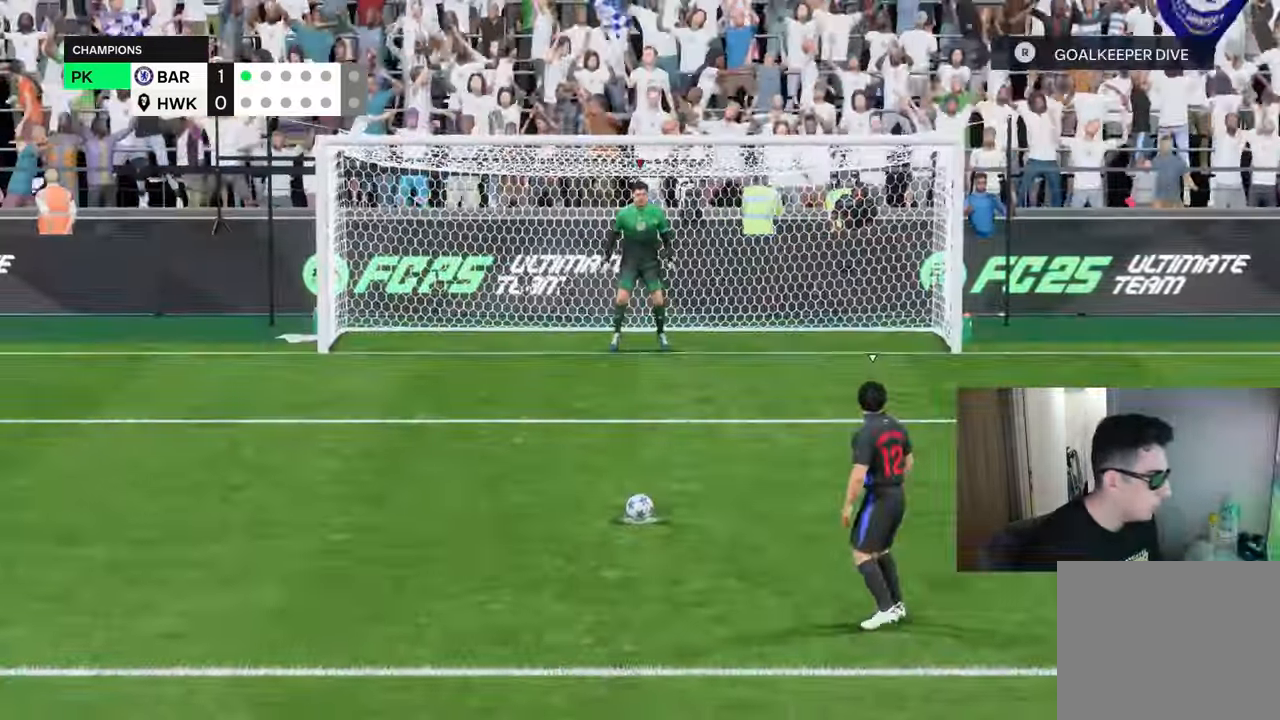
{"buttons": [], "left_stick": "right", "right_stick": "right", "events": [[434, "left_stick", "right"], [484, "right_stick", "right"]]}
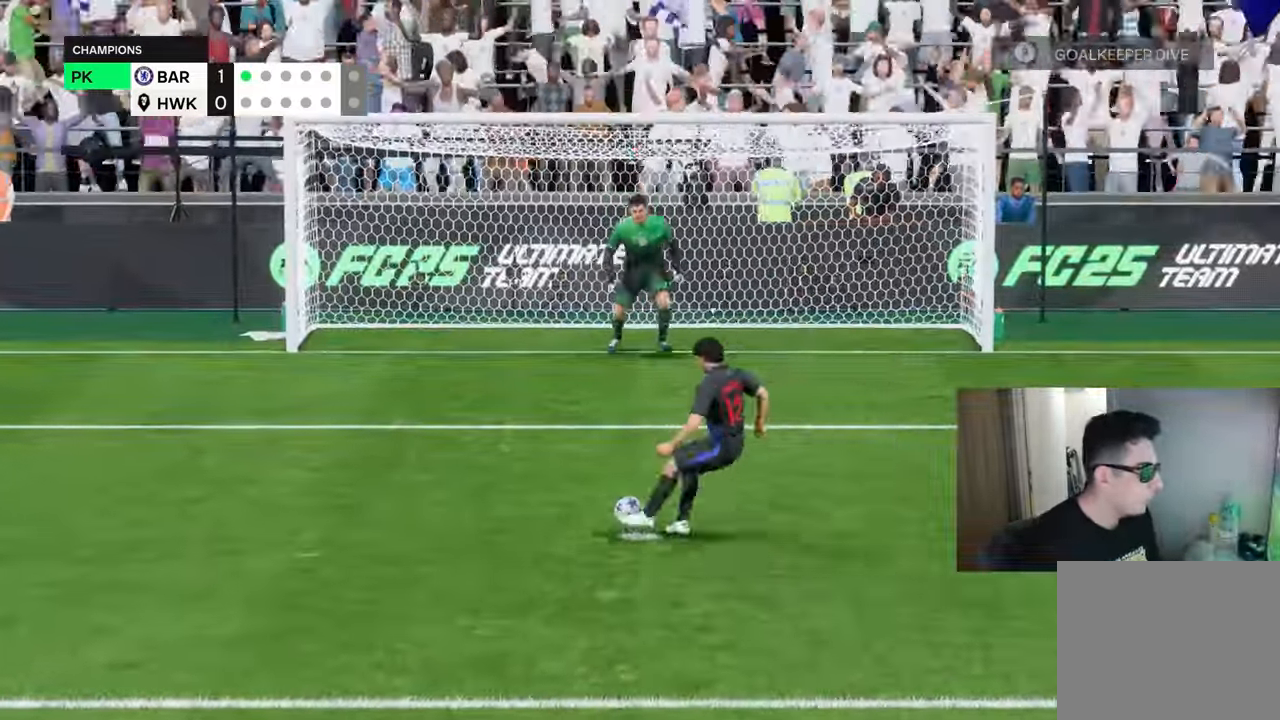
{"buttons": [], "left_stick": "center", "right_stick": "center", "events": [[17, "right_stick", "center"], [84, "left_stick", "center"], [301, "CROSS", "down"], [334, "CROSS", "up"], [351, "CROSS", "down"], [384, "CROSS", "up"], [401, "CROSS", "down"], [417, "CROSS", "up"], [434, "CROSS", "down"], [467, "CROSS", "up"], [484, "CROSS", "down"], [501, "CROSS", "up"]]}
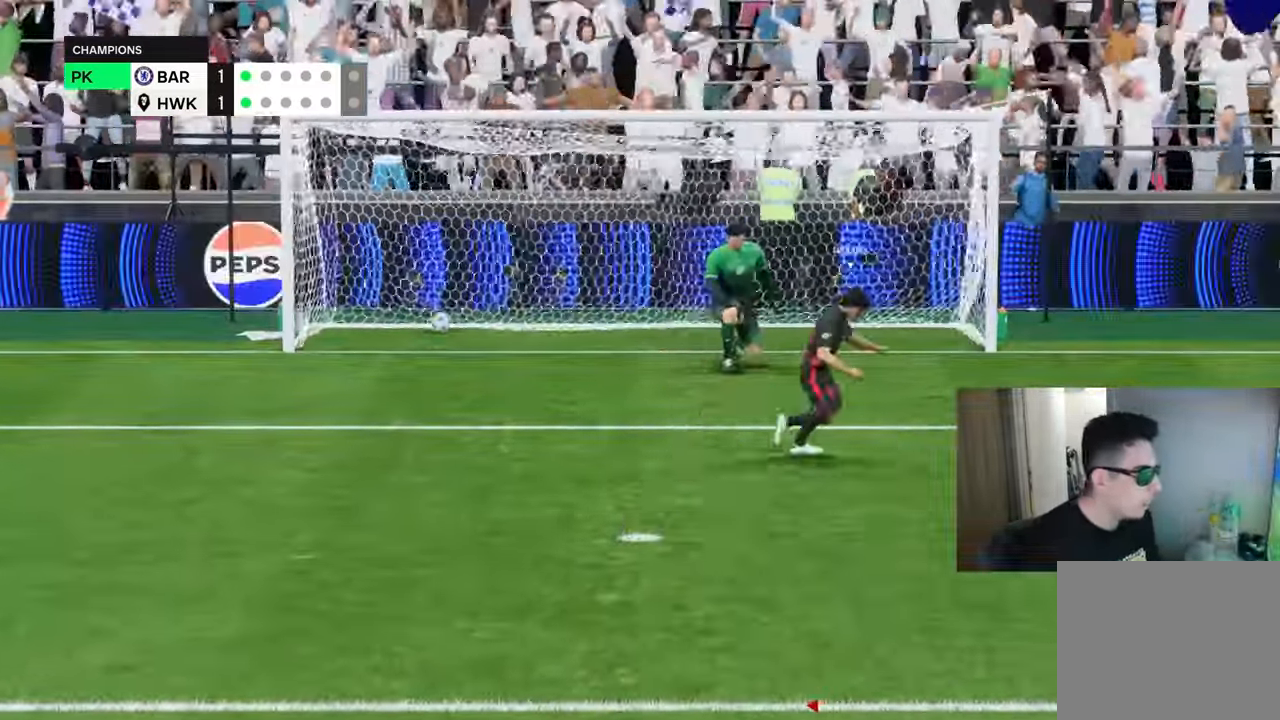
{"buttons": [], "left_stick": "center", "right_stick": "center", "events": [[33, "CROSS", "down"], [50, "CROSS", "up"]]}
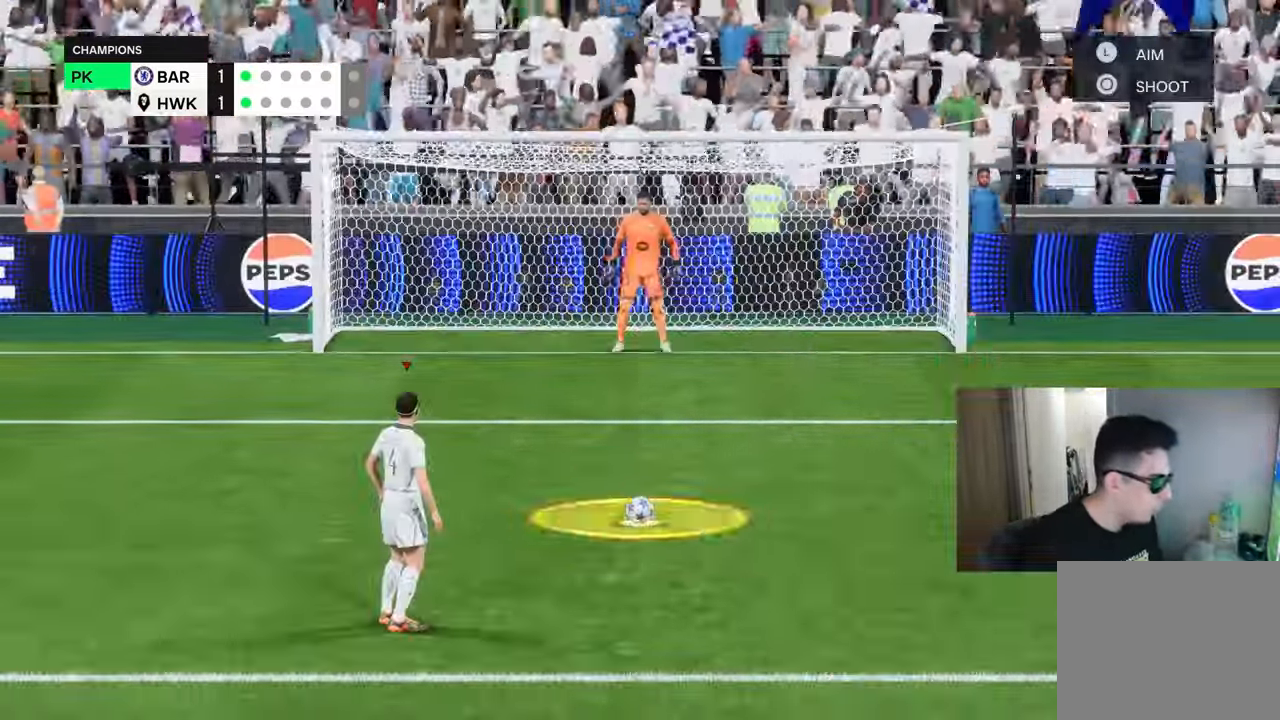
{"buttons": [], "left_stick": "down", "right_stick": "center", "events": [[267, "CIRCLE", "down"], [301, "CIRCLE", "up"], [301, "left_stick", "down"]]}
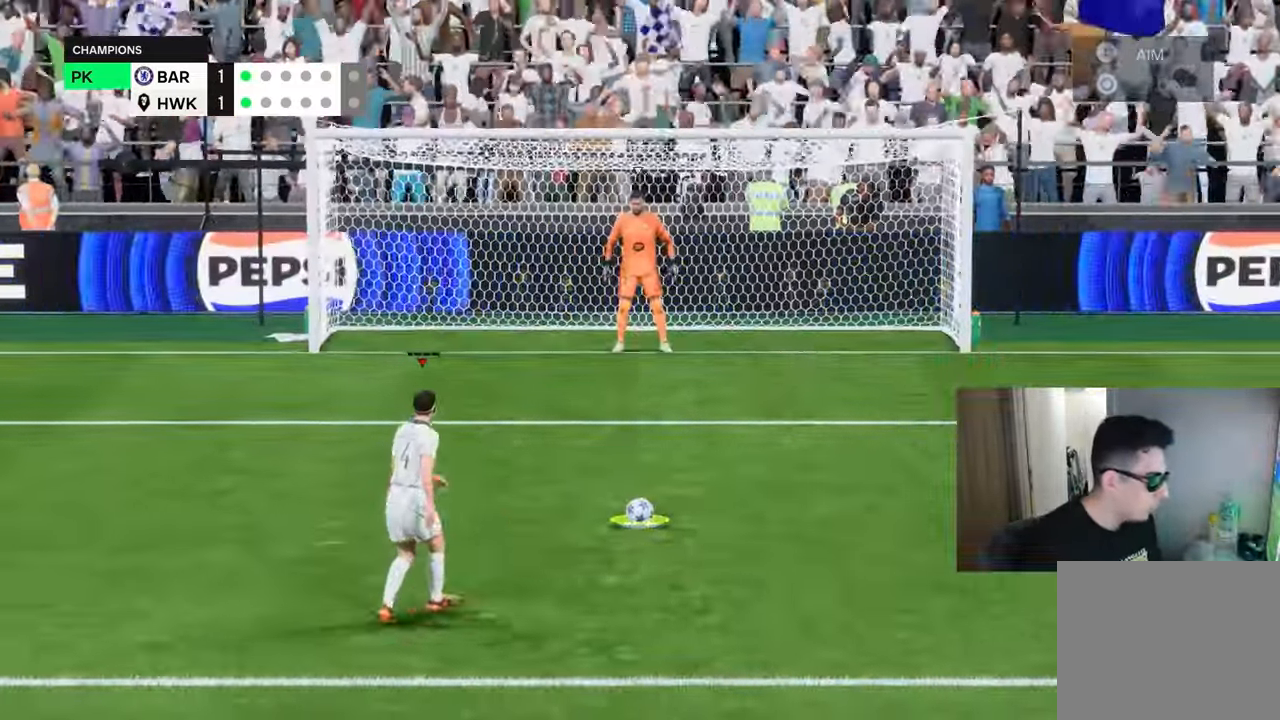
{"buttons": [], "left_stick": "down", "right_stick": "center", "events": []}
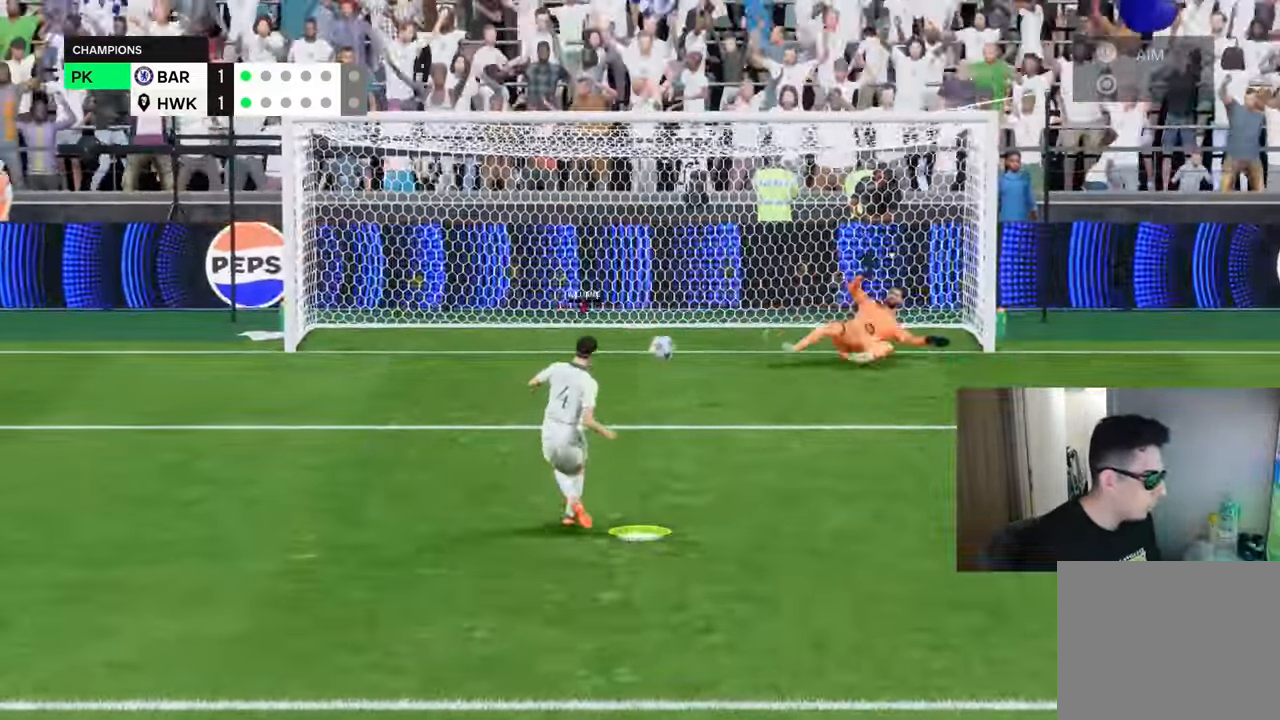
{"buttons": [], "left_stick": "center", "right_stick": "center", "events": [[84, "left_stick", "center"], [384, "CROSS", "down"], [417, "CROSS", "up"], [467, "CROSS", "down"], [501, "CROSS", "up"]]}
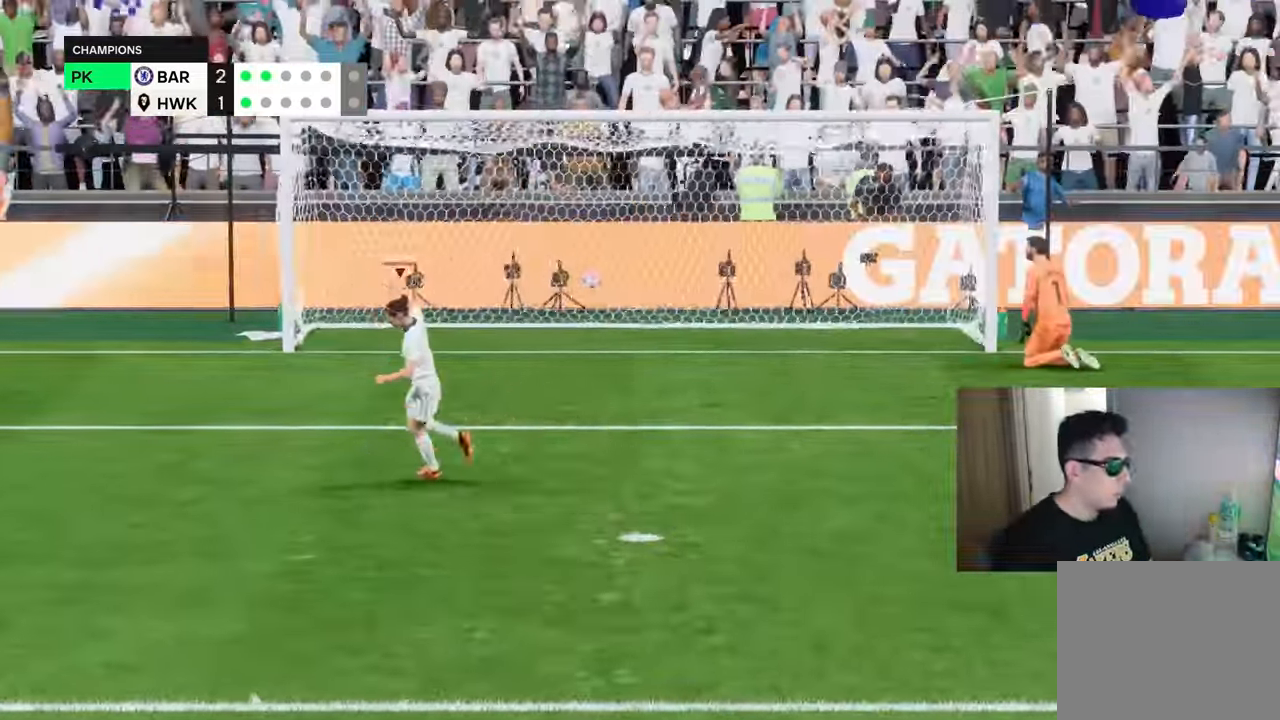
{"buttons": [], "left_stick": "center", "right_stick": "center", "events": [[33, "CROSS", "down"], [50, "CROSS", "up"], [67, "CROSS", "down"], [100, "CROSS", "up"], [117, "CROSS", "down"], [133, "CROSS", "up"], [150, "CROSS", "down"], [183, "CROSS", "up"]]}
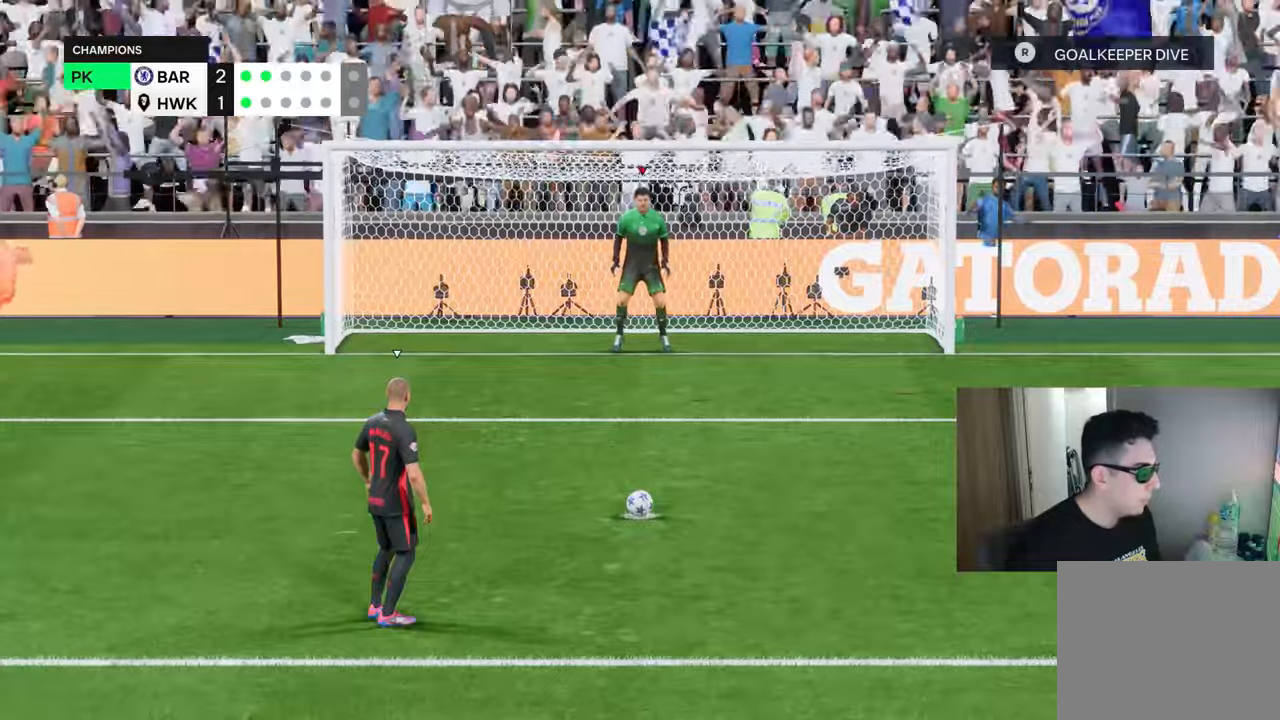
{"buttons": [], "left_stick": "center", "right_stick": "center", "events": []}
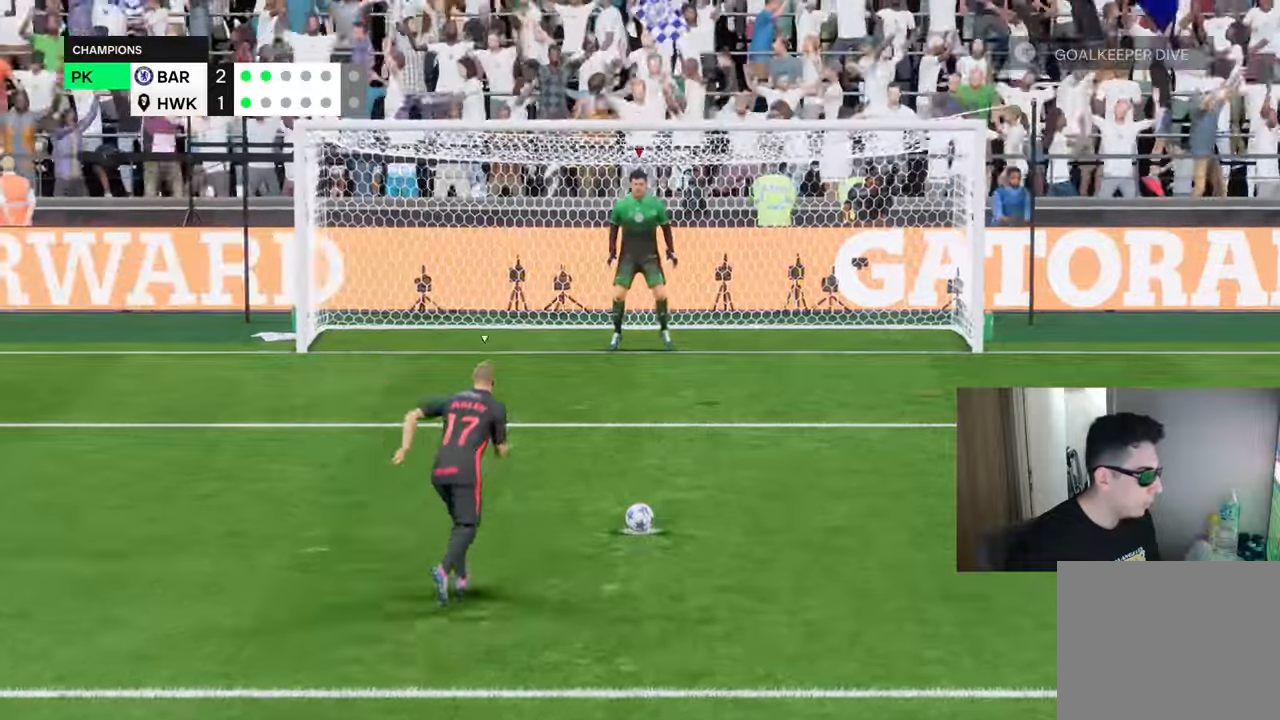
{"buttons": [], "left_stick": "center", "right_stick": "center", "events": [[467, "CROSS", "down"], [501, "CROSS", "up"]]}
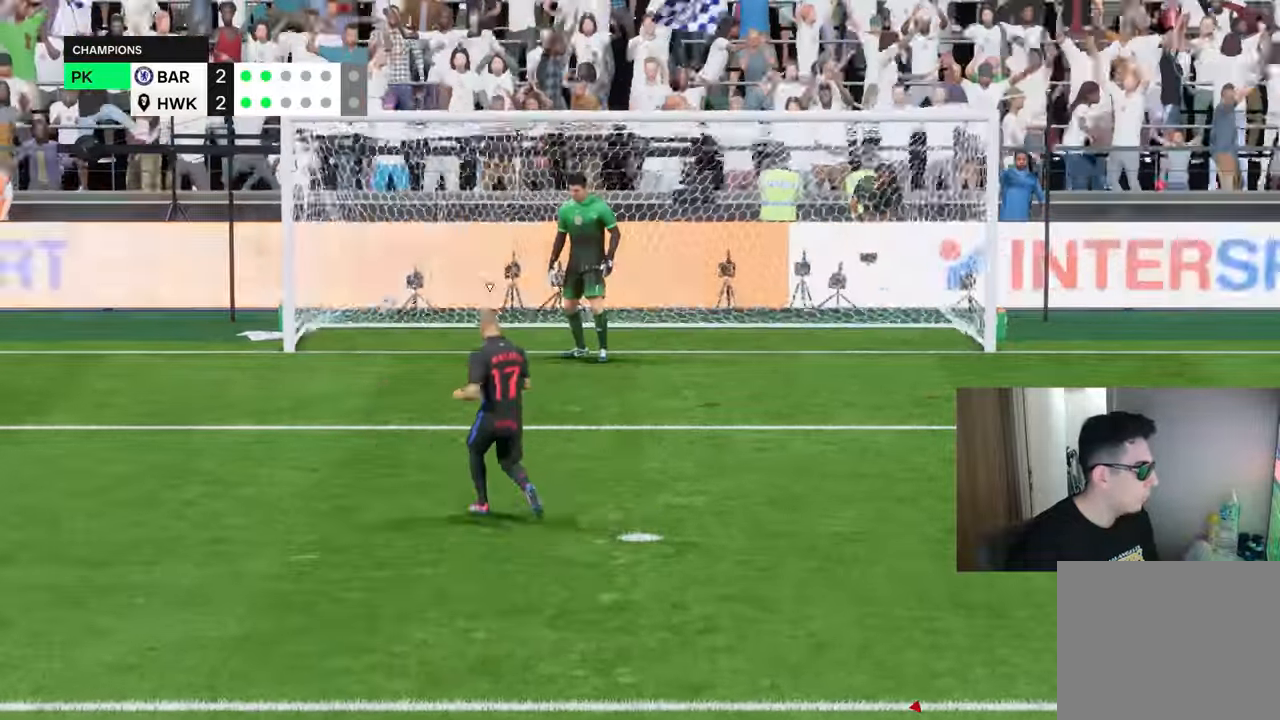
{"buttons": [], "left_stick": "down-left", "right_stick": "center", "events": [[217, "CROSS", "down"], [250, "CROSS", "up"], [484, "left_stick", "down-left"]]}
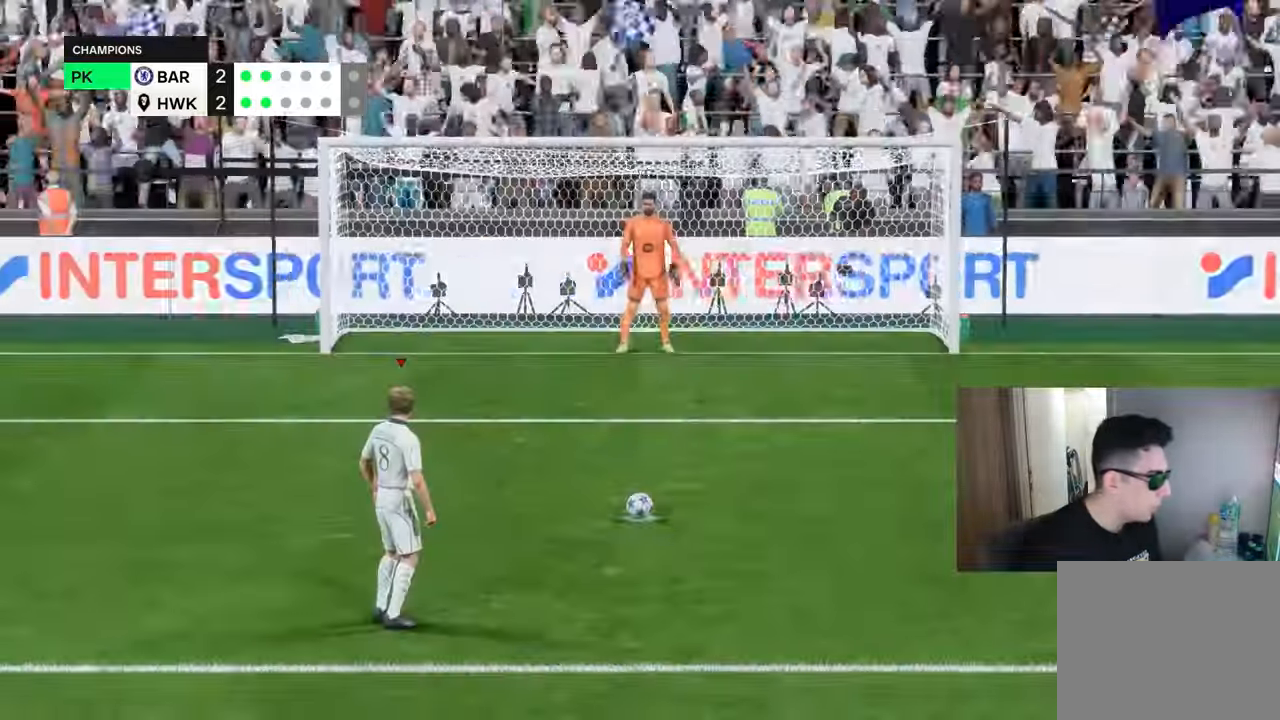
{"buttons": [], "left_stick": "down-left", "right_stick": "center", "events": [[401, "CIRCLE", "down"], [434, "CIRCLE", "up"]]}
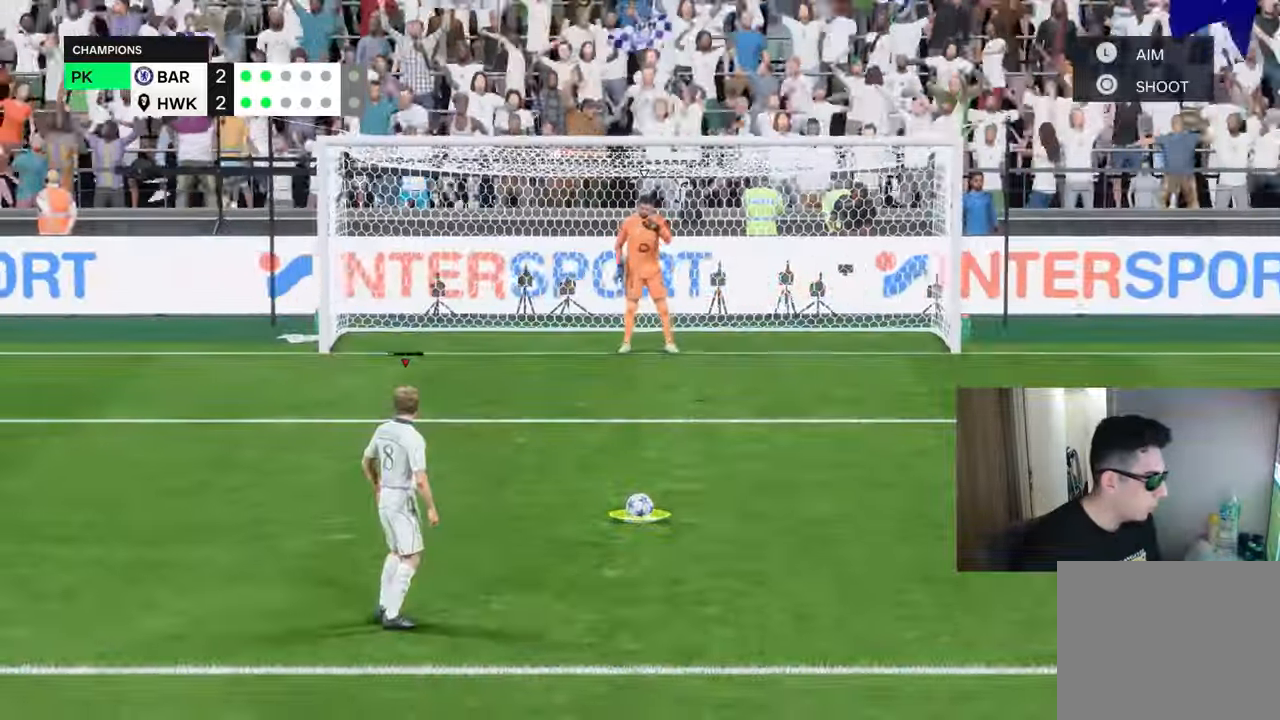
{"buttons": [], "left_stick": "down-left", "right_stick": "center", "events": []}
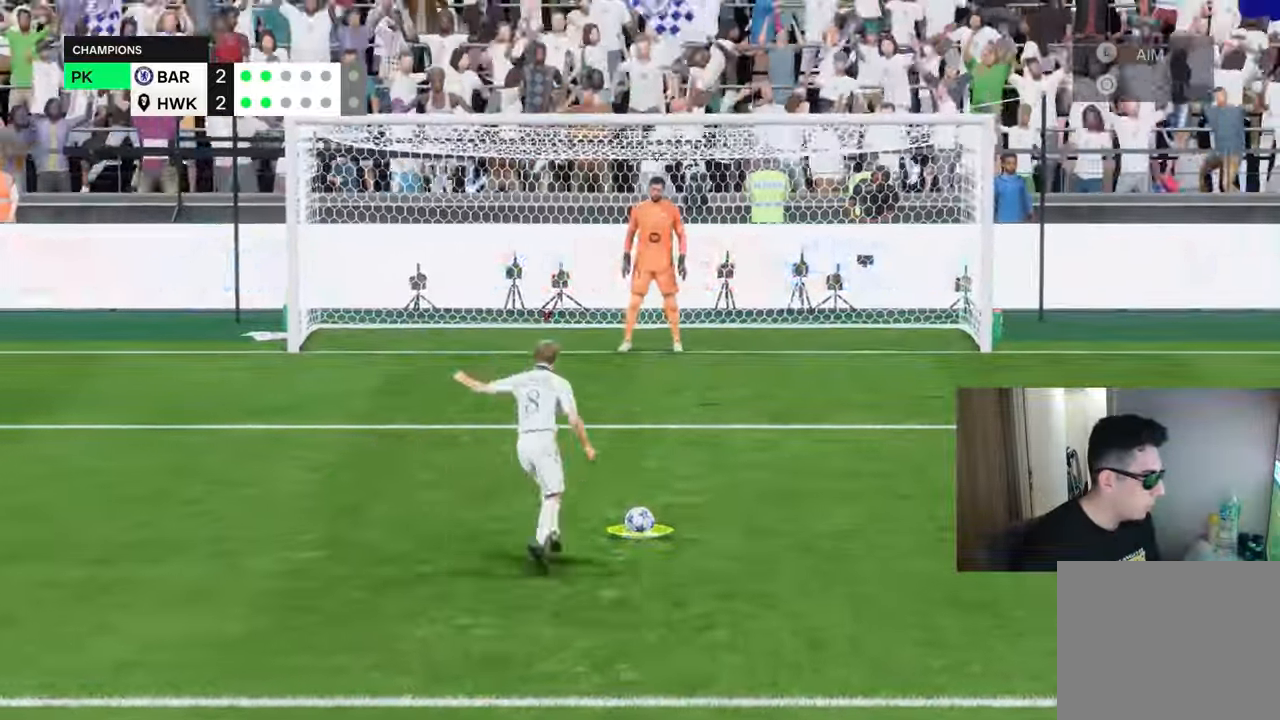
{"buttons": [], "left_stick": "center", "right_stick": "center", "events": [[217, "left_stick", "center"], [451, "CROSS", "down"], [484, "CROSS", "up"]]}
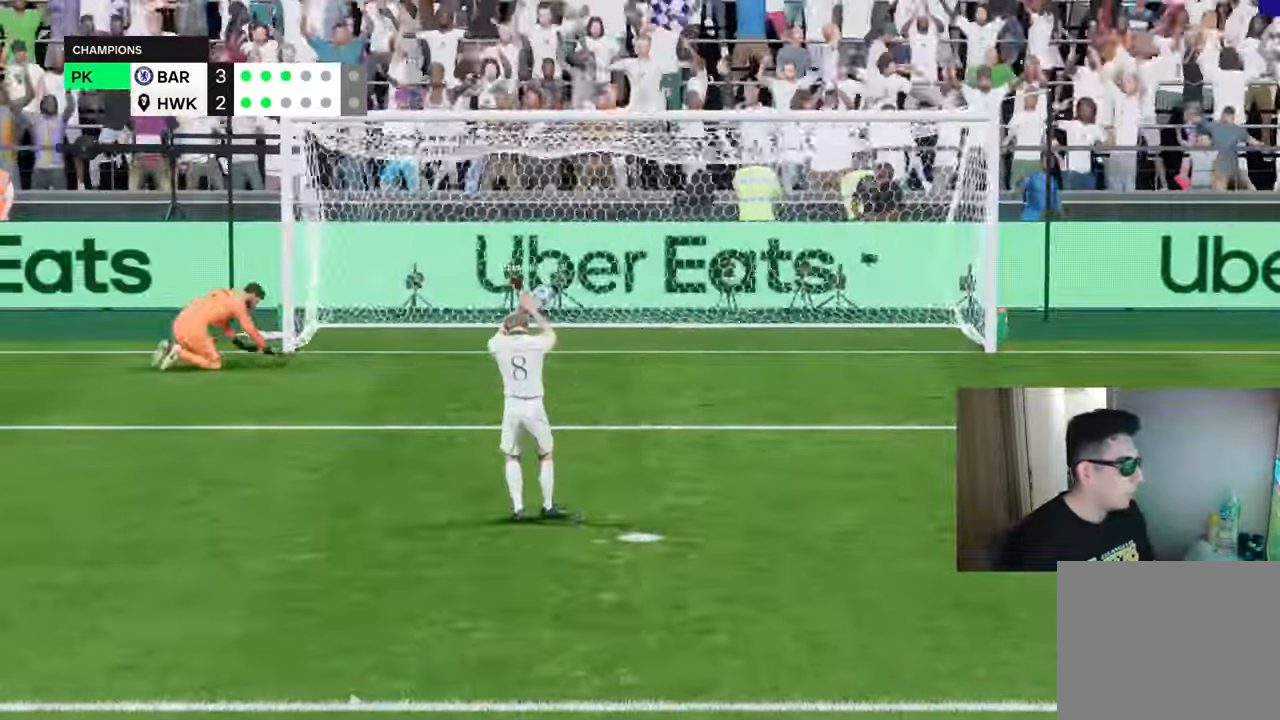
{"buttons": [], "left_stick": "center", "right_stick": "center", "events": [[50, "CROSS", "down"], [83, "CROSS", "up"], [100, "CROSS", "down"], [133, "CROSS", "up"], [150, "CROSS", "down"], [167, "CROSS", "up"], [183, "CROSS", "down"], [217, "CROSS", "up"], [233, "CROSS", "down"], [267, "CROSS", "up"], [283, "CROSS", "down"], [300, "CROSS", "up"]]}
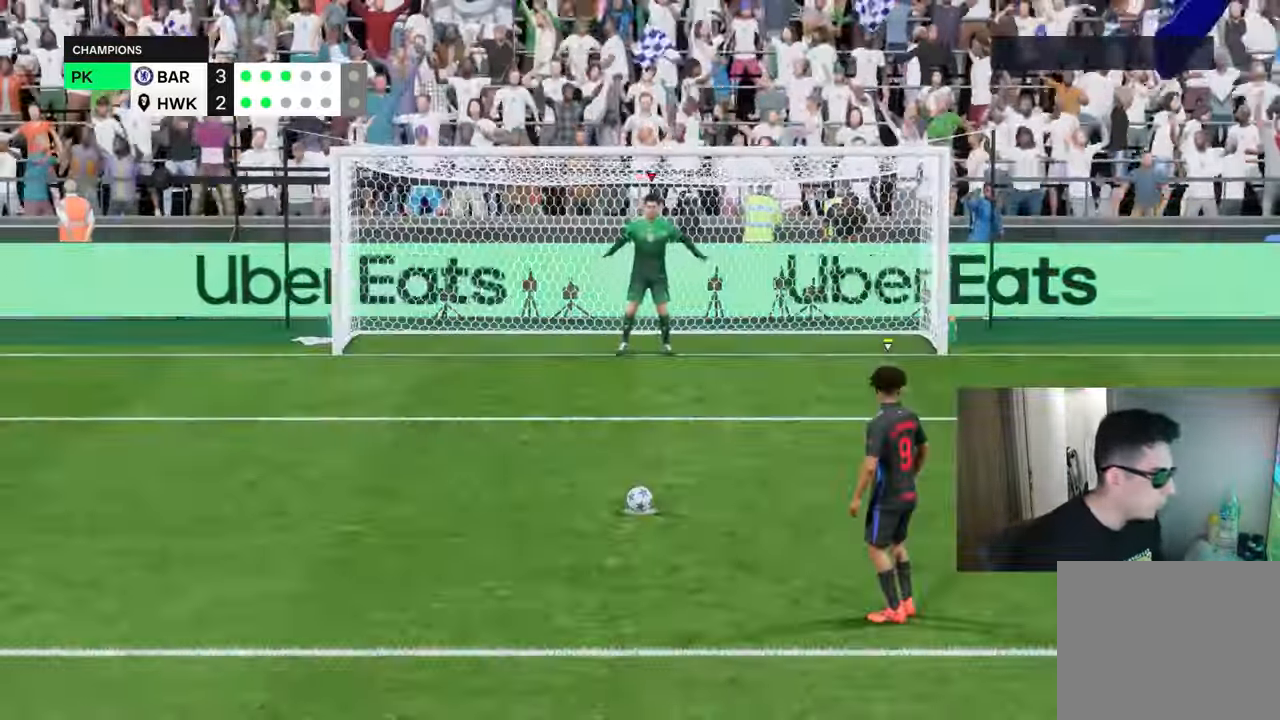
{"buttons": [], "left_stick": "center", "right_stick": "center", "events": []}
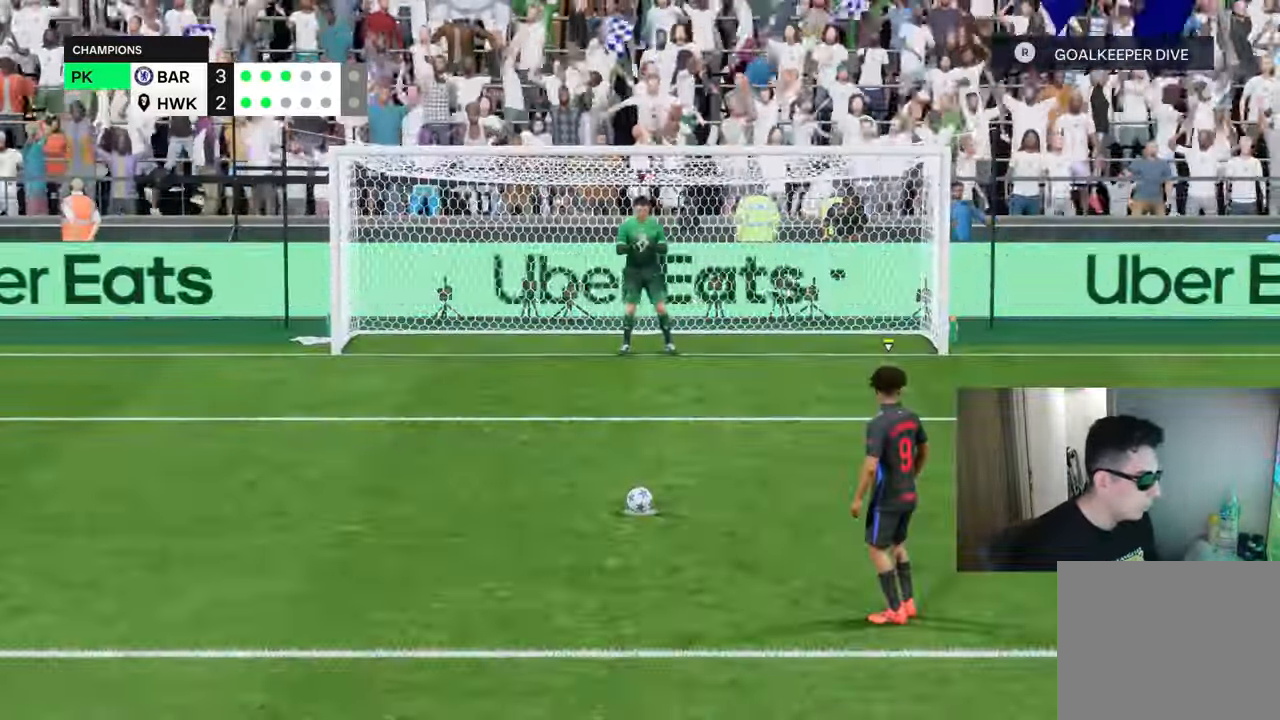
{"buttons": [], "left_stick": "center", "right_stick": "center", "events": []}
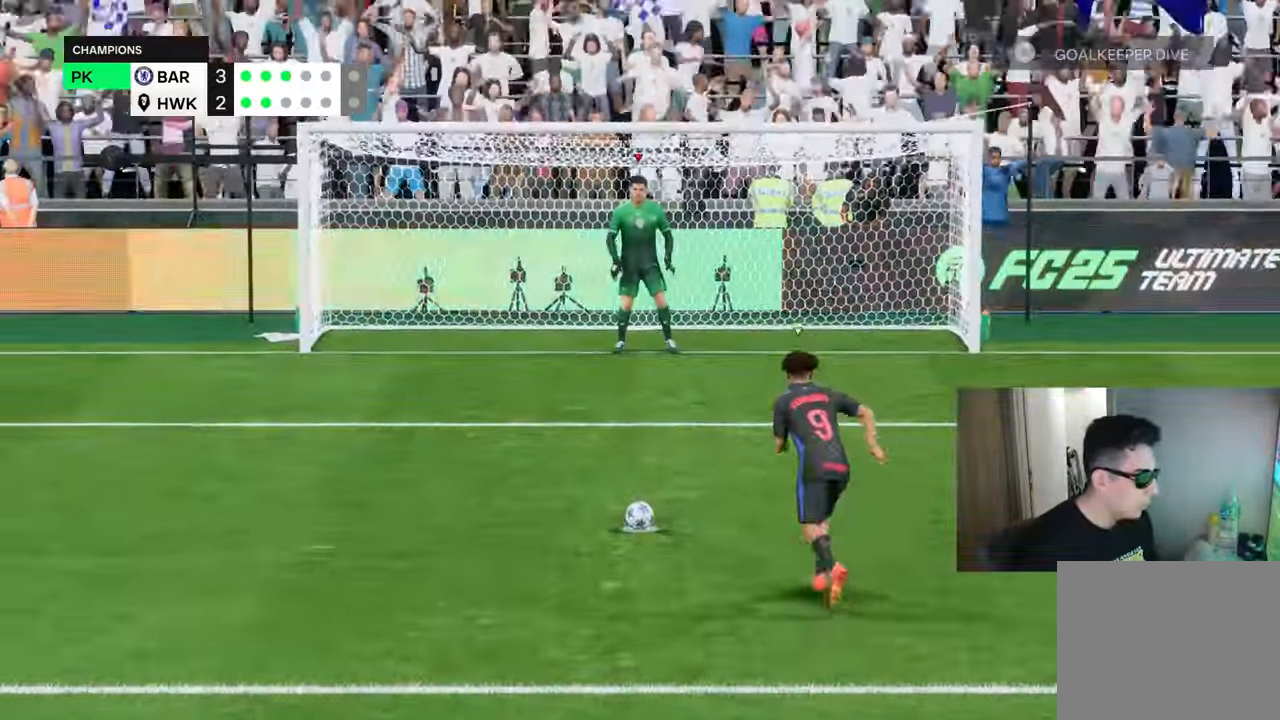
{"buttons": ["CROSS"], "left_stick": "center", "right_stick": "center", "events": [[450, "CROSS", "down"]]}
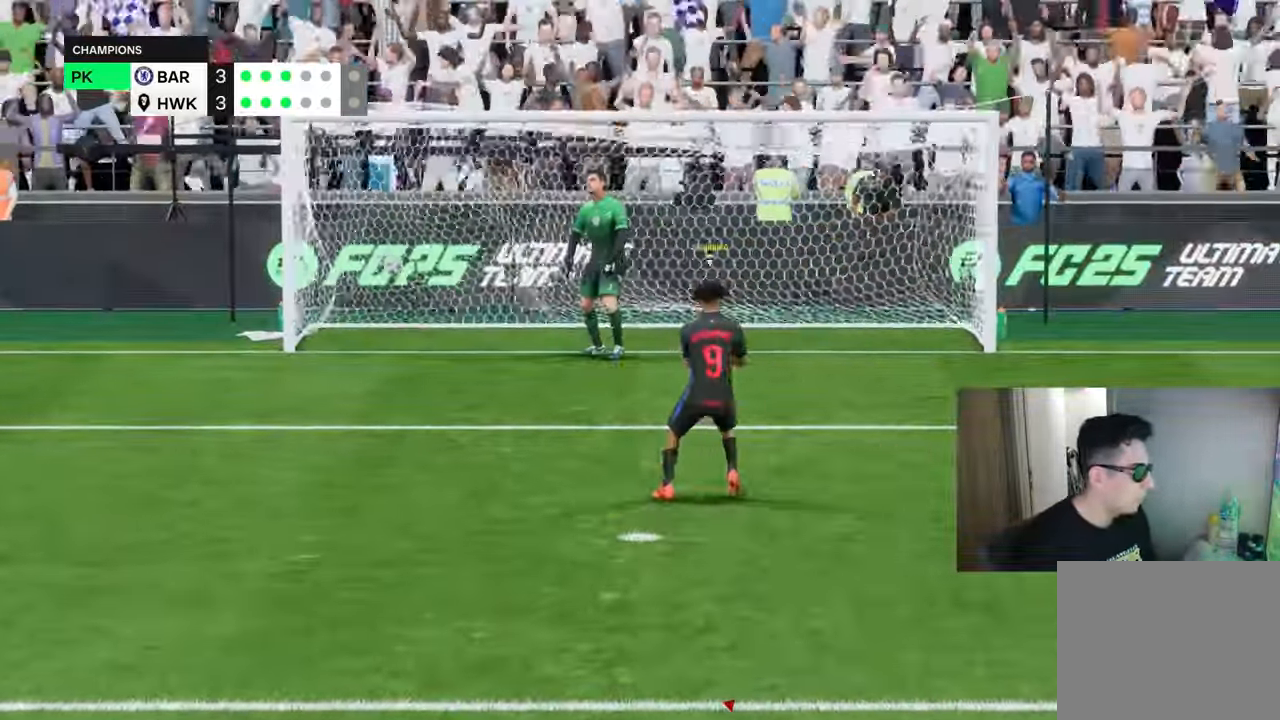
{"buttons": [], "left_stick": "down-right", "right_stick": "center", "events": [[217, "CROSS", "up"], [234, "CROSS", "down"], [250, "CROSS", "up"], [284, "CROSS", "down"], [300, "CROSS", "up"], [317, "CROSS", "down"], [350, "CROSS", "up"], [484, "left_stick", "down-right"]]}
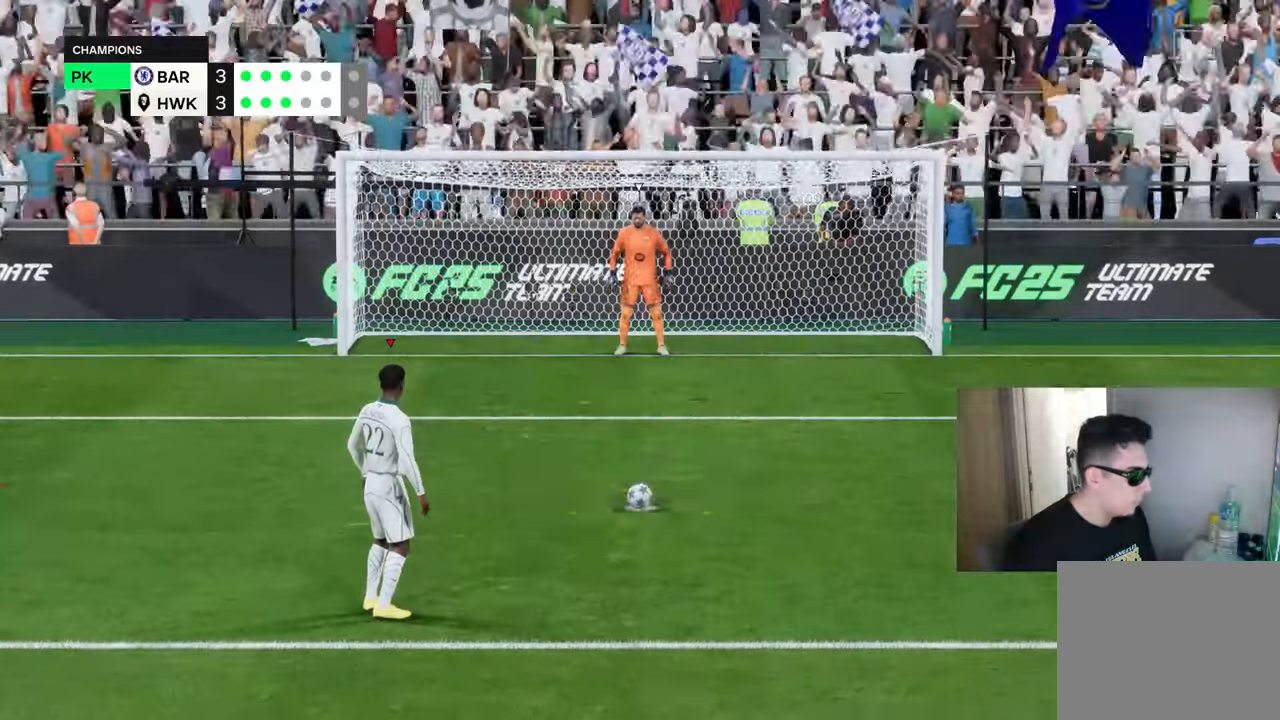
{"buttons": ["CIRCLE"], "left_stick": "down-right", "right_stick": "center", "events": [[467, "CIRCLE", "down"]]}
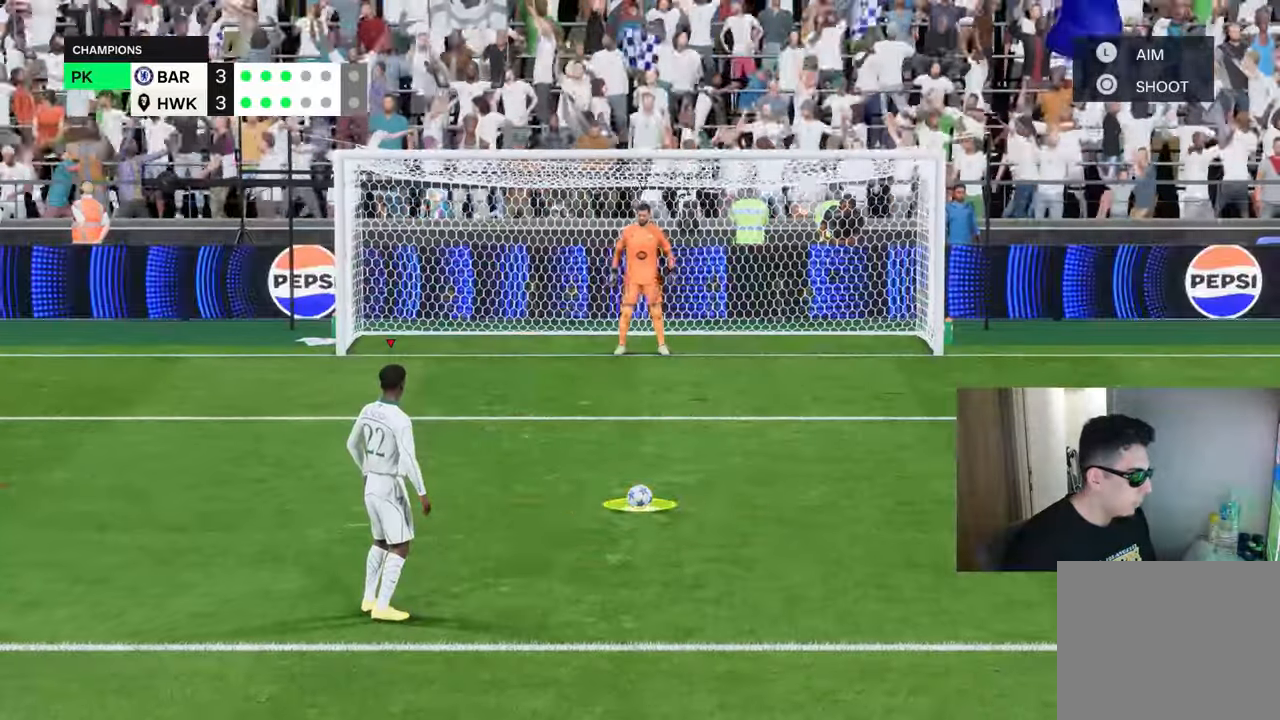
{"buttons": [], "left_stick": "down-right", "right_stick": "center", "events": [[16, "CIRCLE", "up"]]}
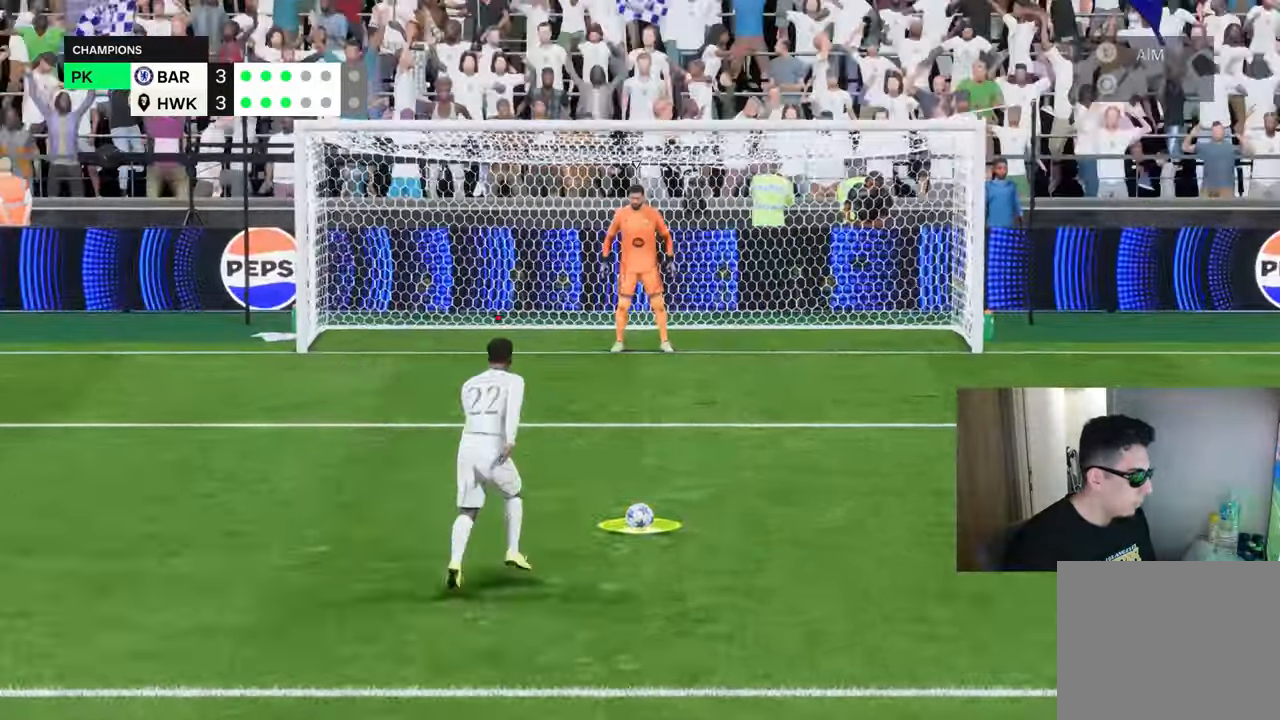
{"buttons": ["CROSS"], "left_stick": "center", "right_stick": "center", "events": [[300, "left_stick", "center"], [484, "CROSS", "down"]]}
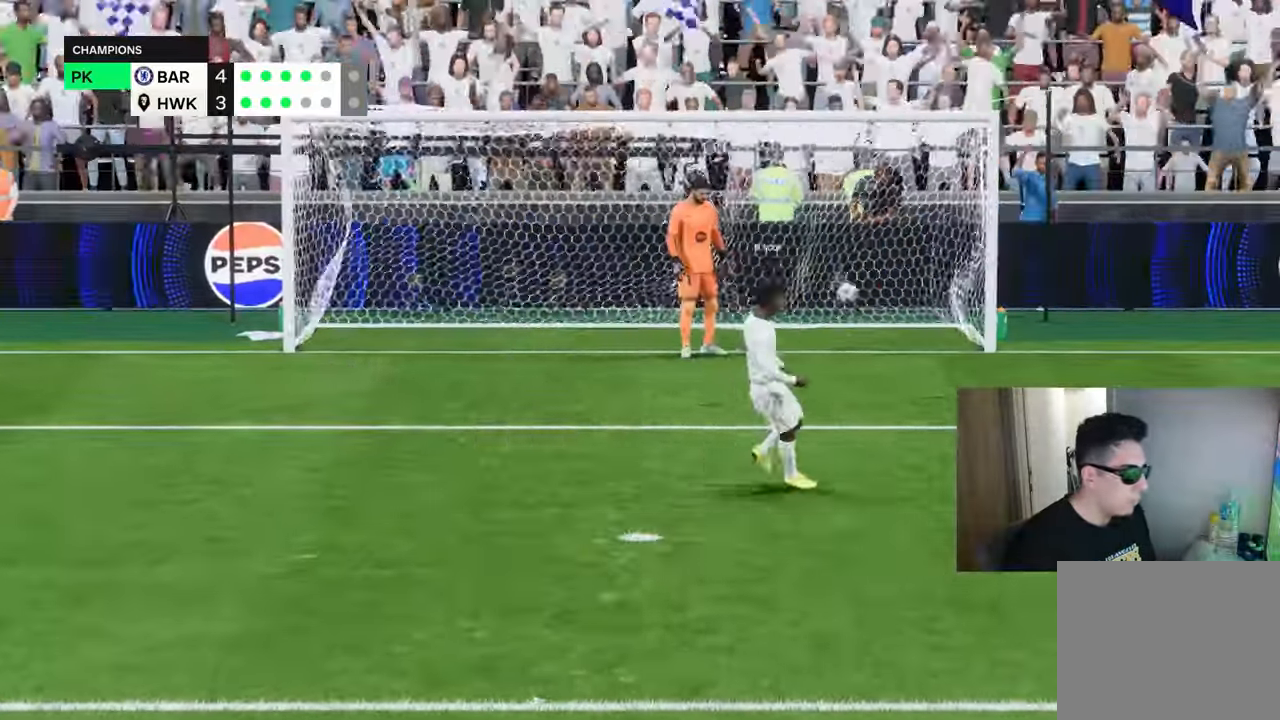
{"buttons": [], "left_stick": "center", "right_stick": "center", "events": [[16, "CROSS", "up"], [116, "CROSS", "down"], [133, "CROSS", "up"], [166, "CROSS", "down"], [183, "CROSS", "up"], [200, "CROSS", "down"], [216, "CROSS", "up"], [250, "CROSS", "down"], [267, "CROSS", "up"], [283, "CROSS", "down"], [300, "CROSS", "up"], [333, "CROSS", "down"], [350, "CROSS", "up"]]}
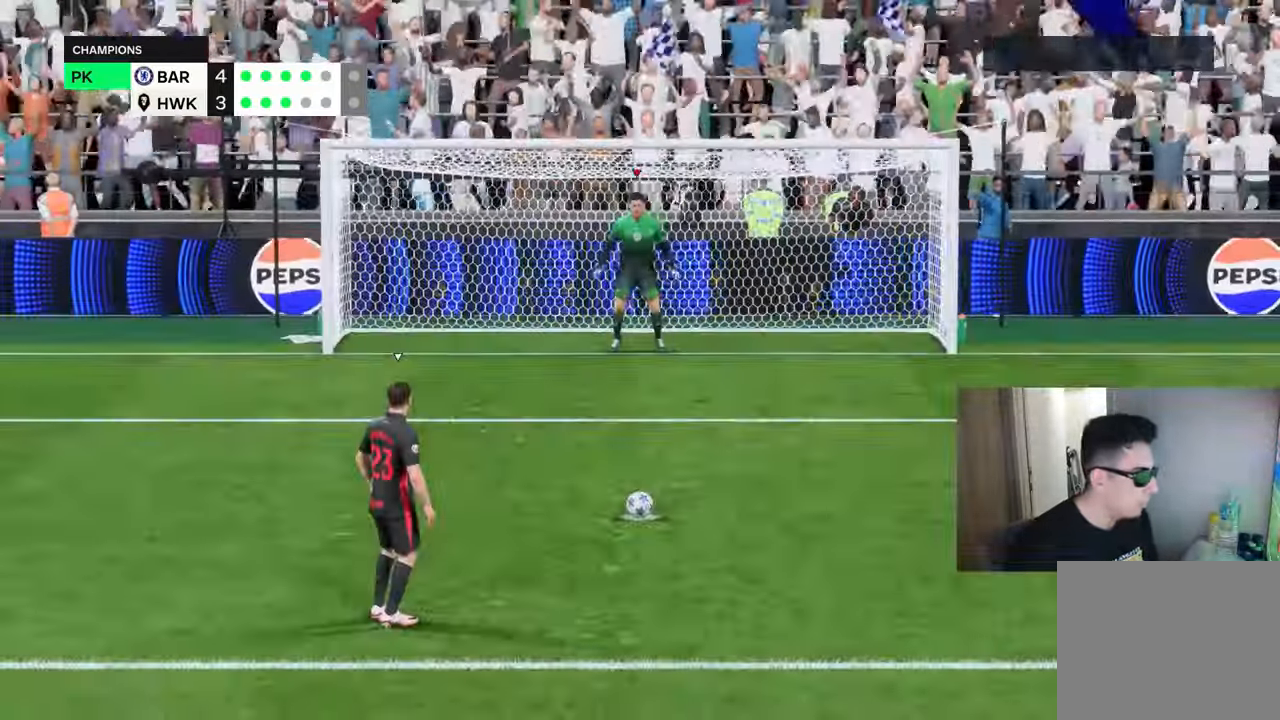
{"buttons": [], "left_stick": "center", "right_stick": "center", "events": []}
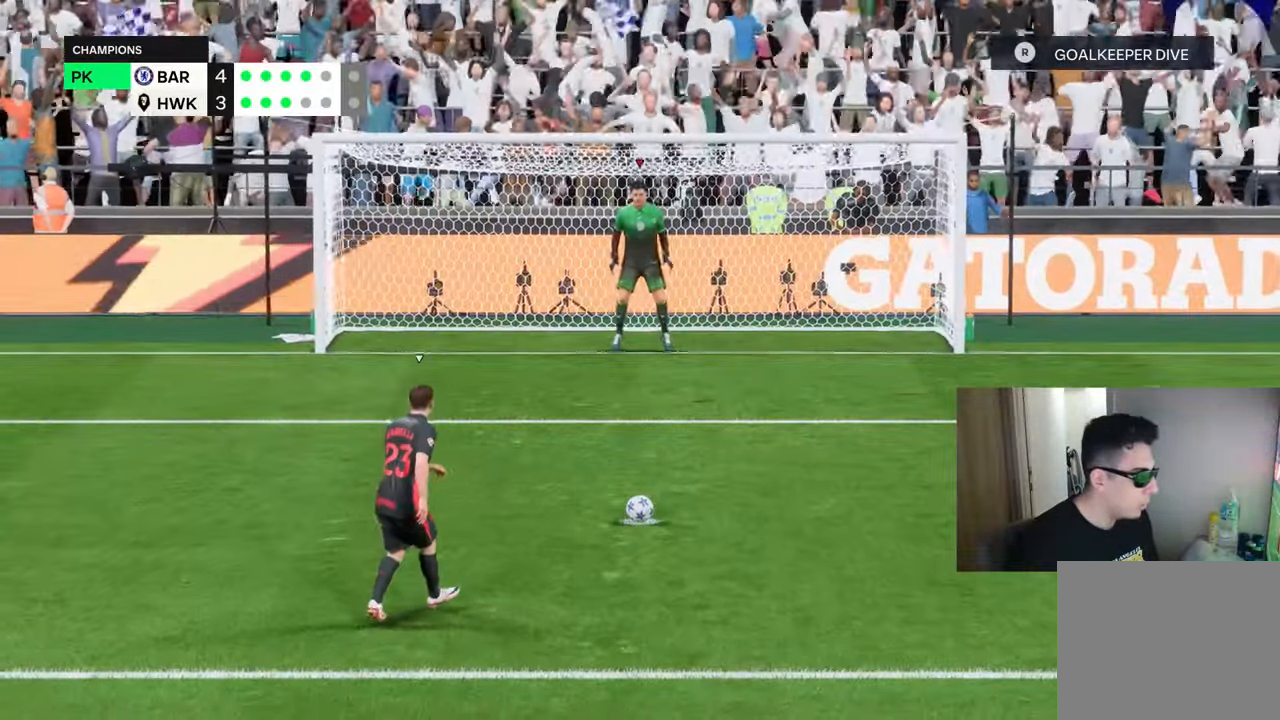
{"buttons": [], "left_stick": "center", "right_stick": "center", "events": []}
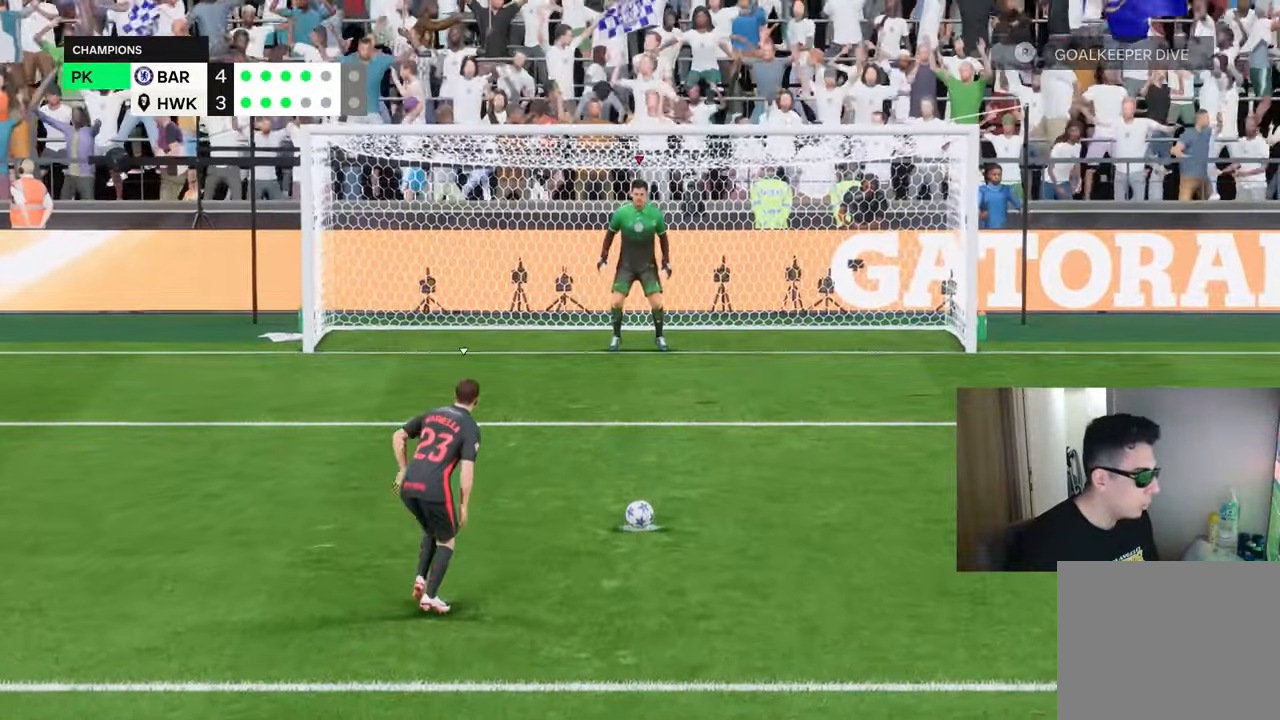
{"buttons": [], "left_stick": "center", "right_stick": "center", "events": []}